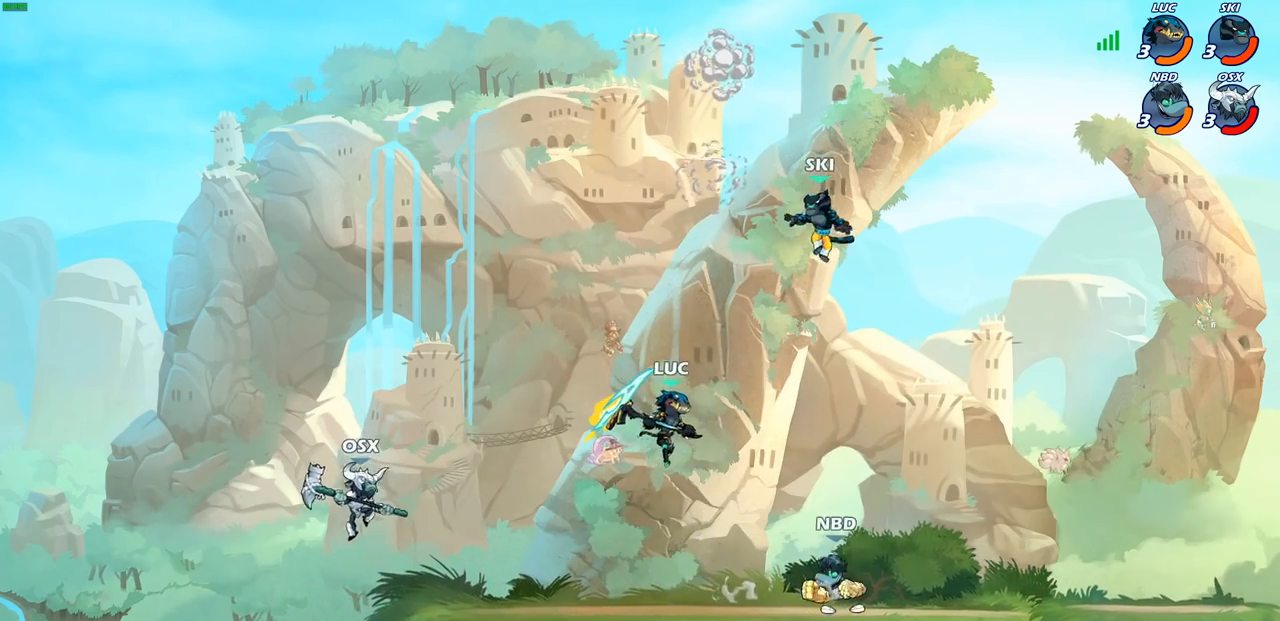
Gameplay with a controller (PlayStation layout); each line is a JSON object with the inputs held at the frame after it. "events" lists button and stick changes between this image and that frame as [ms after this image, input, new state], when the widget could be followed in between.
{"buttons": [], "left_stick": "left", "right_stick": "center", "events": [[100, "left_stick", "down-left"], [150, "left_stick", "left"]]}
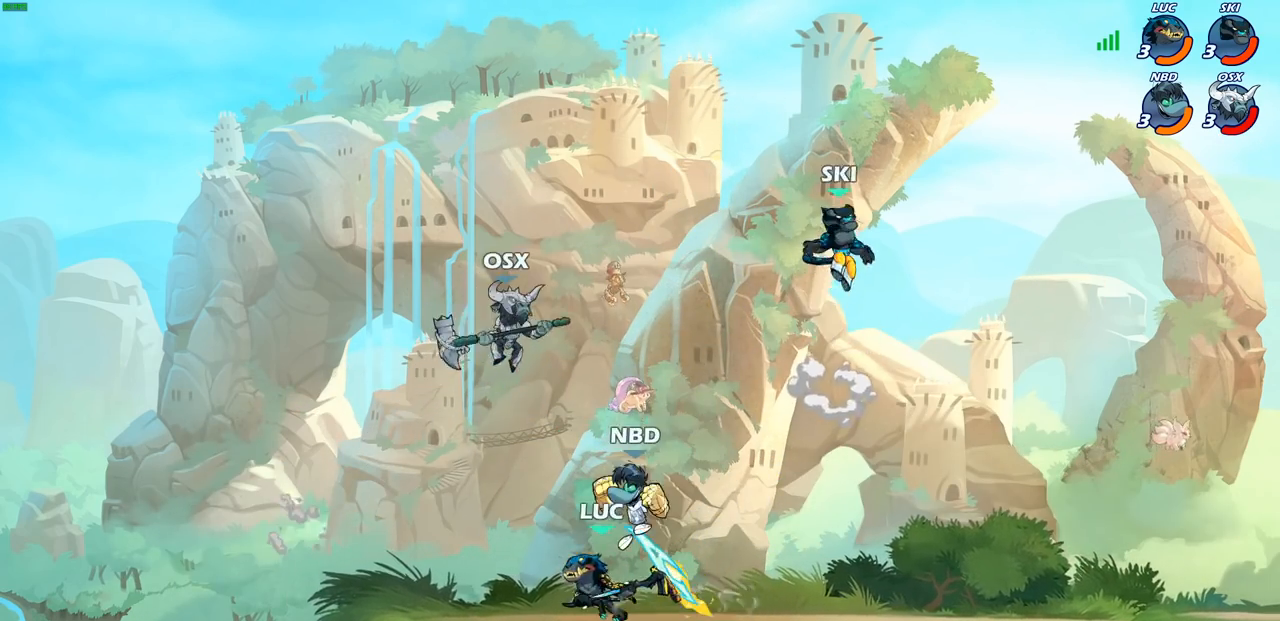
{"buttons": [], "left_stick": "center", "right_stick": "center", "events": [[150, "left_stick", "up-right"], [217, "SQUARE", "down"], [250, "left_stick", "center"], [300, "SQUARE", "up"]]}
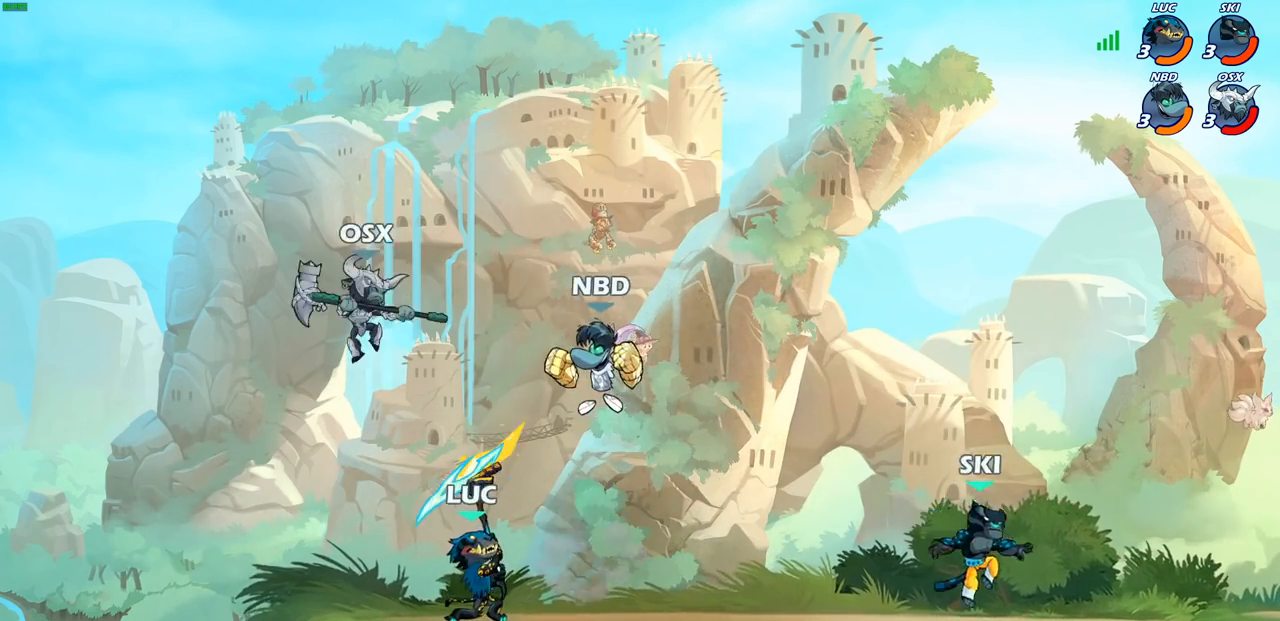
{"buttons": ["R2"], "left_stick": "up-left", "right_stick": "center", "events": [[217, "left_stick", "up-right"], [250, "CROSS", "down"], [300, "left_stick", "up"], [317, "R2", "down"], [400, "CROSS", "up"], [400, "left_stick", "up-left"]]}
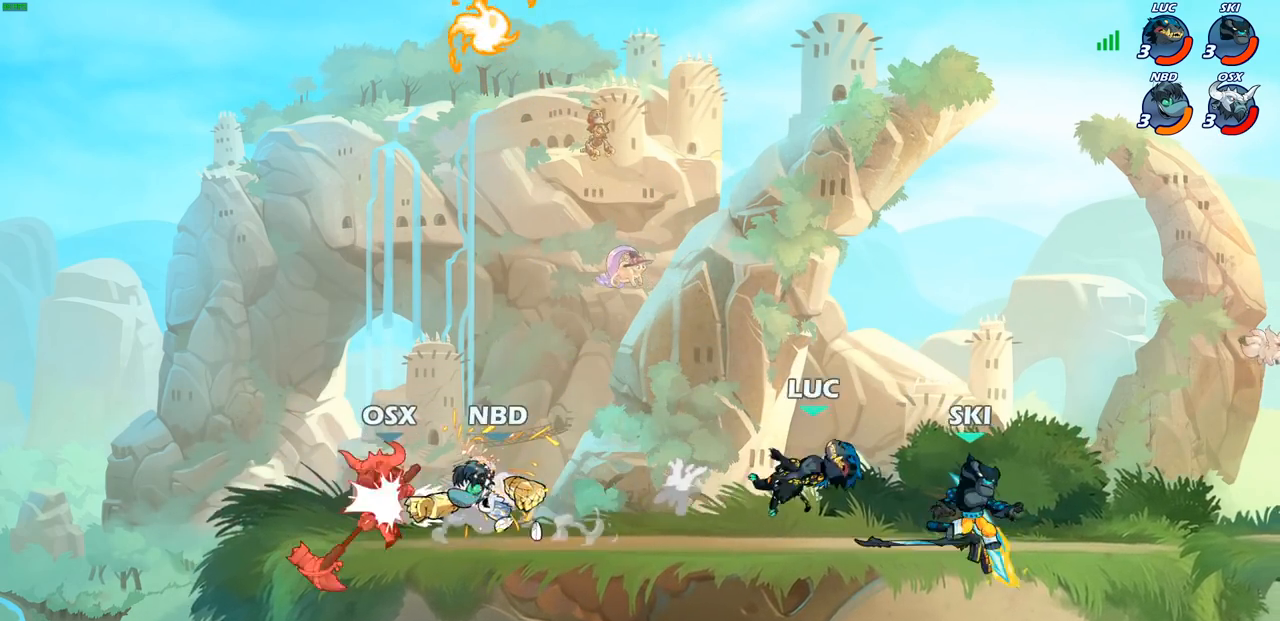
{"buttons": ["R2"], "left_stick": "left", "right_stick": "center", "events": [[33, "R2", "up"], [150, "left_stick", "left"], [483, "R2", "down"]]}
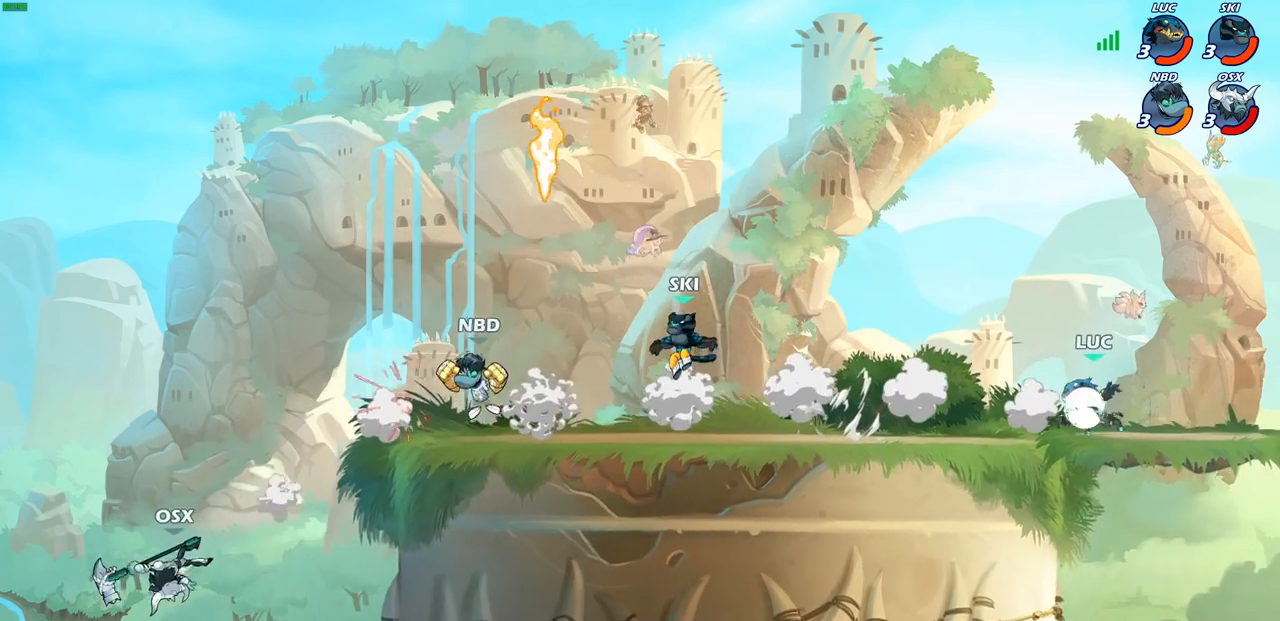
{"buttons": [], "left_stick": "up-right", "right_stick": "center", "events": [[183, "R2", "up"], [450, "left_stick", "up-right"]]}
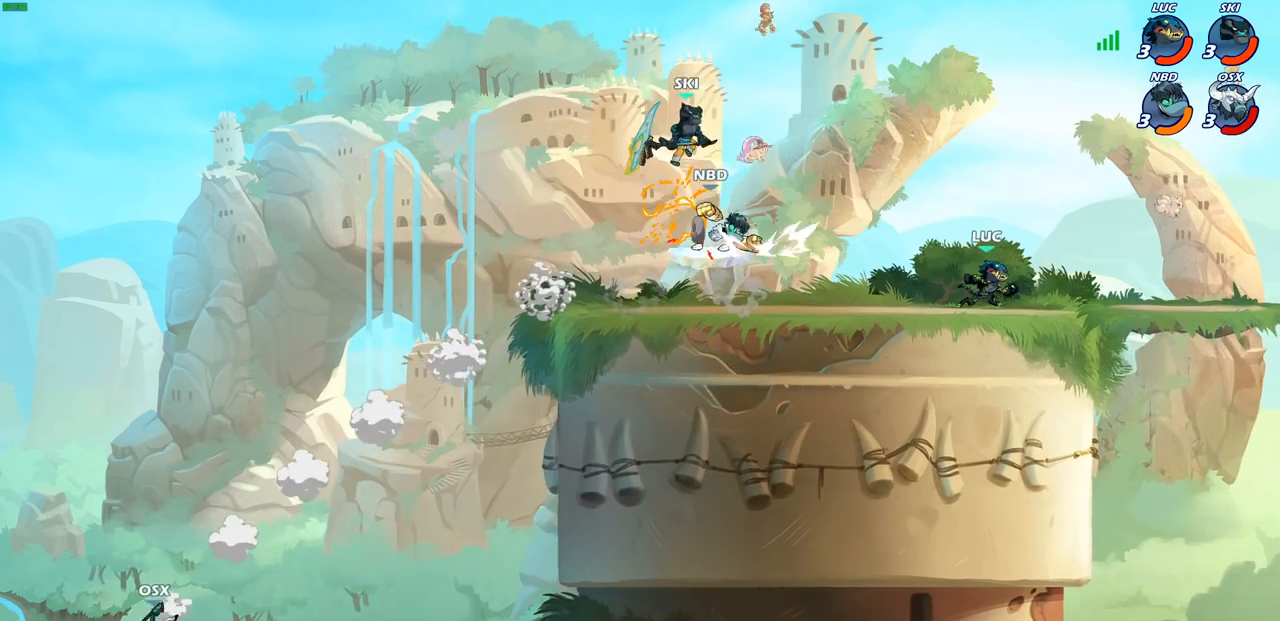
{"buttons": [], "left_stick": "right", "right_stick": "center", "events": [[133, "left_stick", "up-left"], [250, "left_stick", "left"], [417, "left_stick", "right"]]}
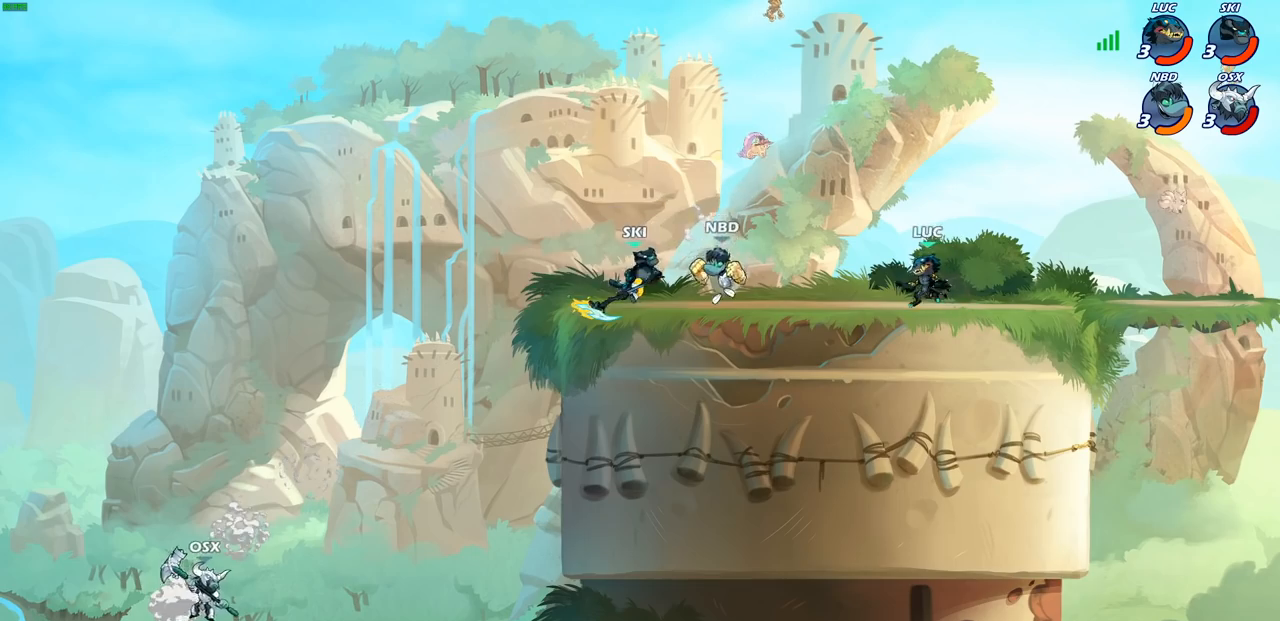
{"buttons": [], "left_stick": "left", "right_stick": "center", "events": [[350, "left_stick", "up-left"], [450, "left_stick", "left"]]}
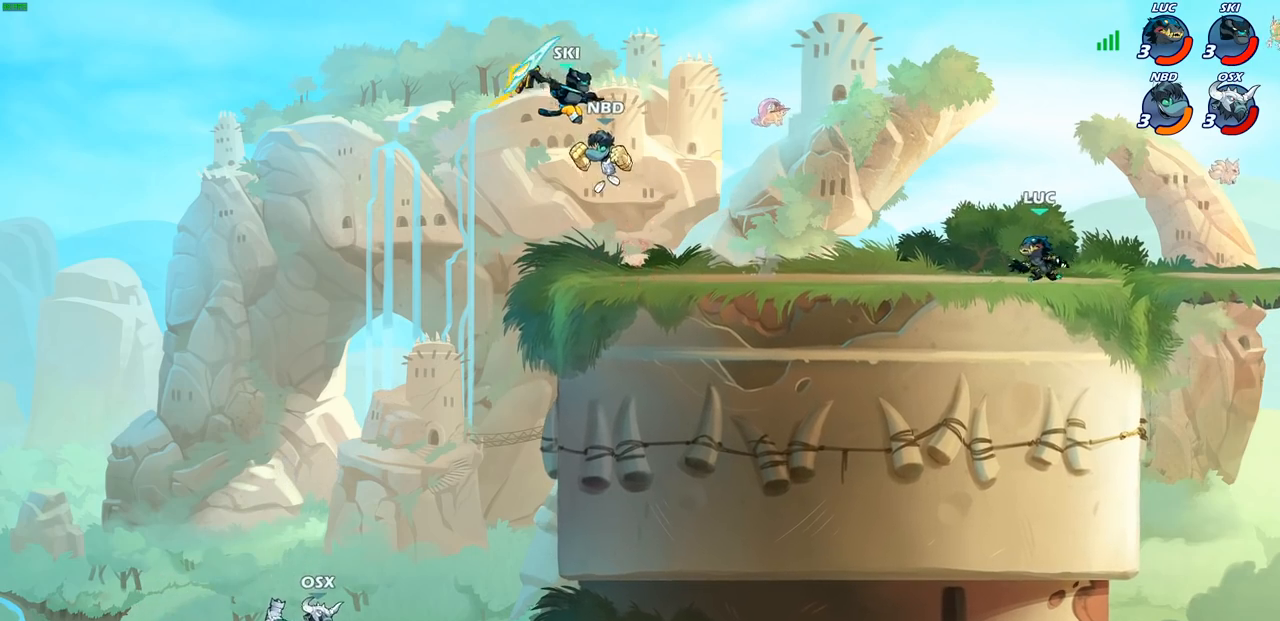
{"buttons": [], "left_stick": "left", "right_stick": "center", "events": [[67, "R2", "down"], [267, "R2", "up"]]}
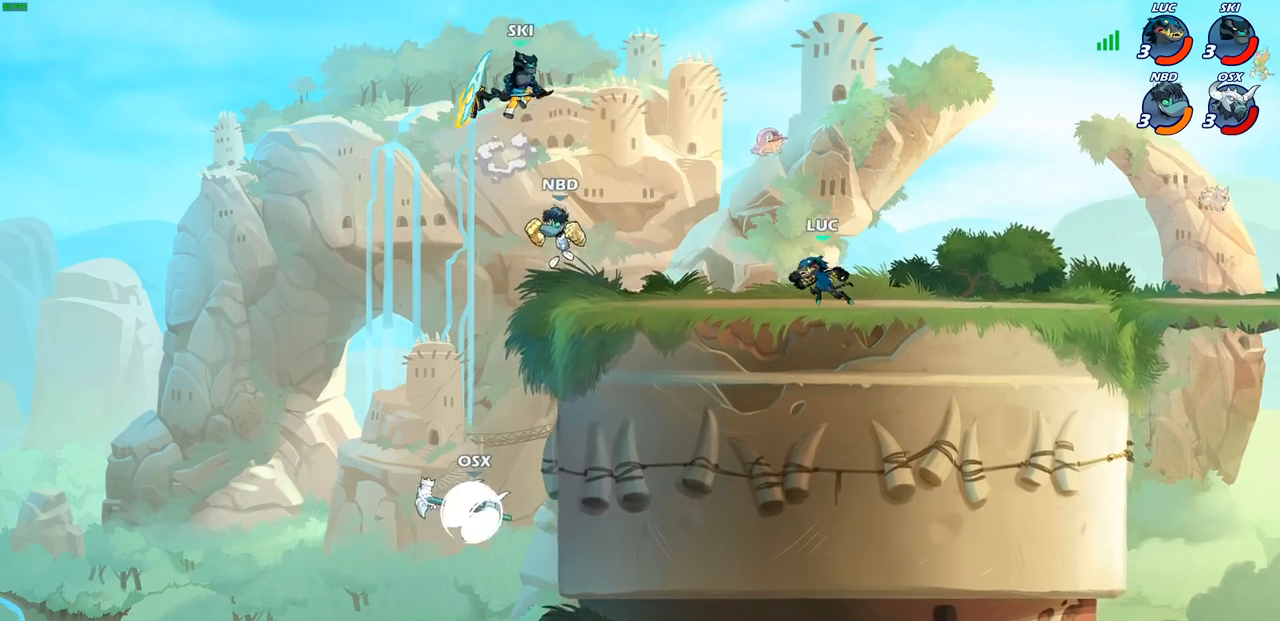
{"buttons": ["CIRCLE"], "left_stick": "down-left", "right_stick": "center", "events": [[50, "R2", "down"], [167, "CROSS", "down"], [250, "CROSS", "up"], [267, "R2", "up"], [350, "left_stick", "down-left"], [400, "CIRCLE", "down"]]}
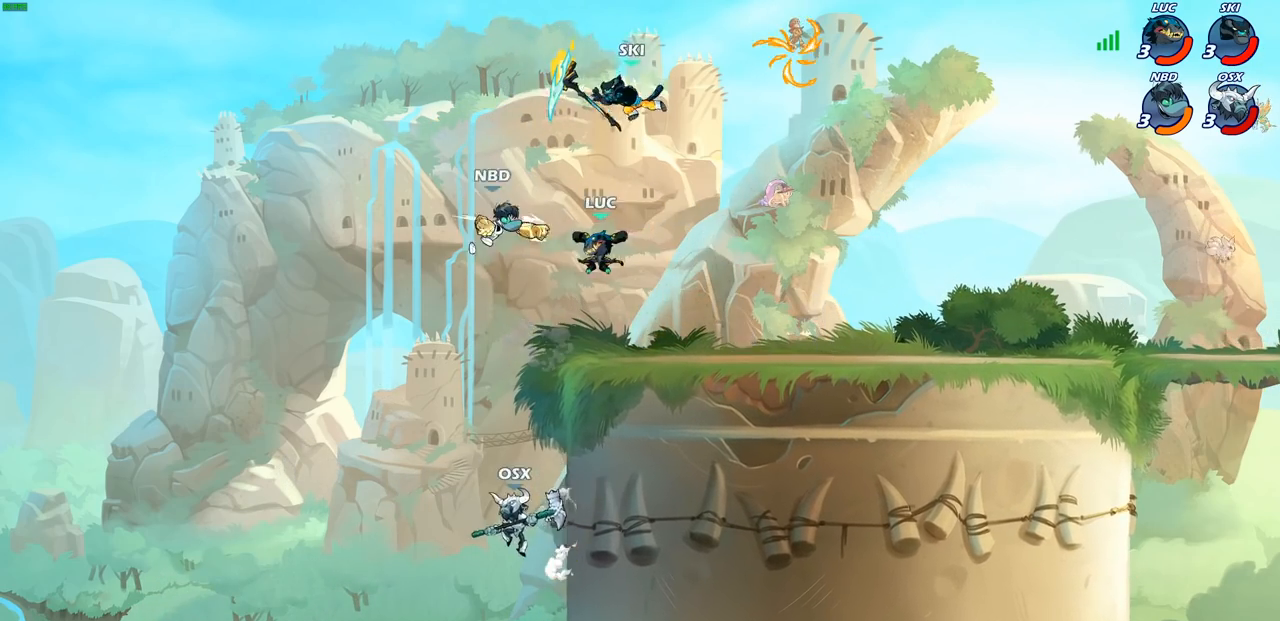
{"buttons": [], "left_stick": "up", "right_stick": "center", "events": [[400, "CIRCLE", "up"], [467, "left_stick", "up"]]}
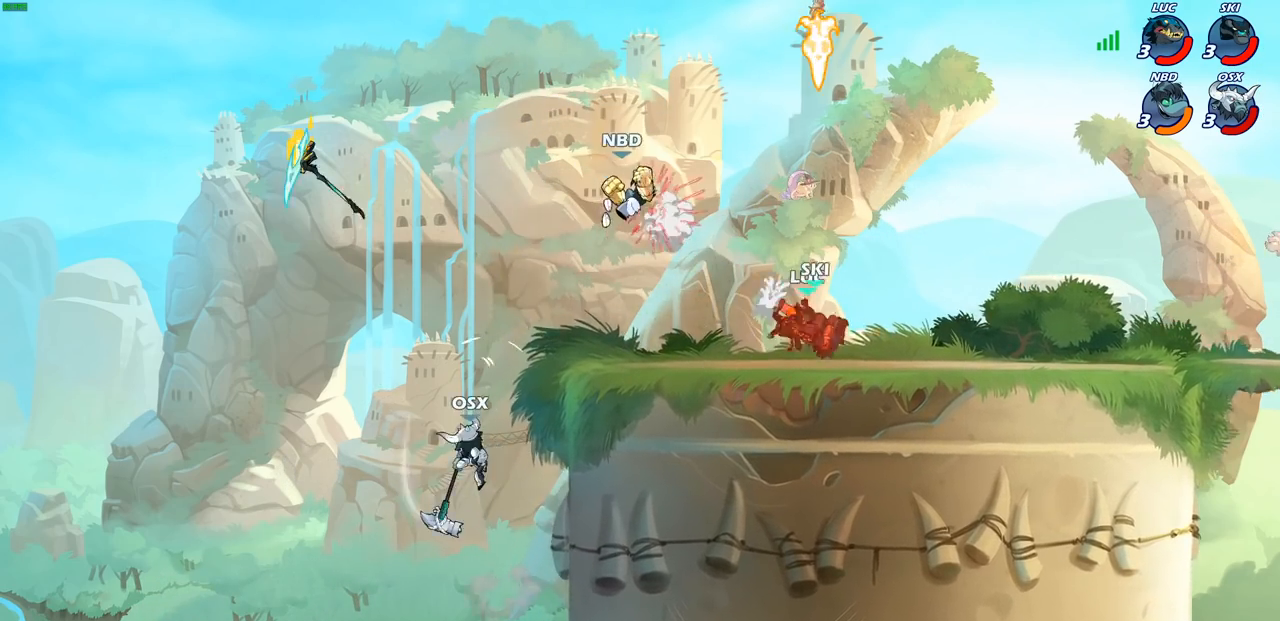
{"buttons": [], "left_stick": "down-right", "right_stick": "center", "events": [[33, "left_stick", "center"], [167, "left_stick", "left"], [267, "left_stick", "down-left"], [500, "left_stick", "down-right"]]}
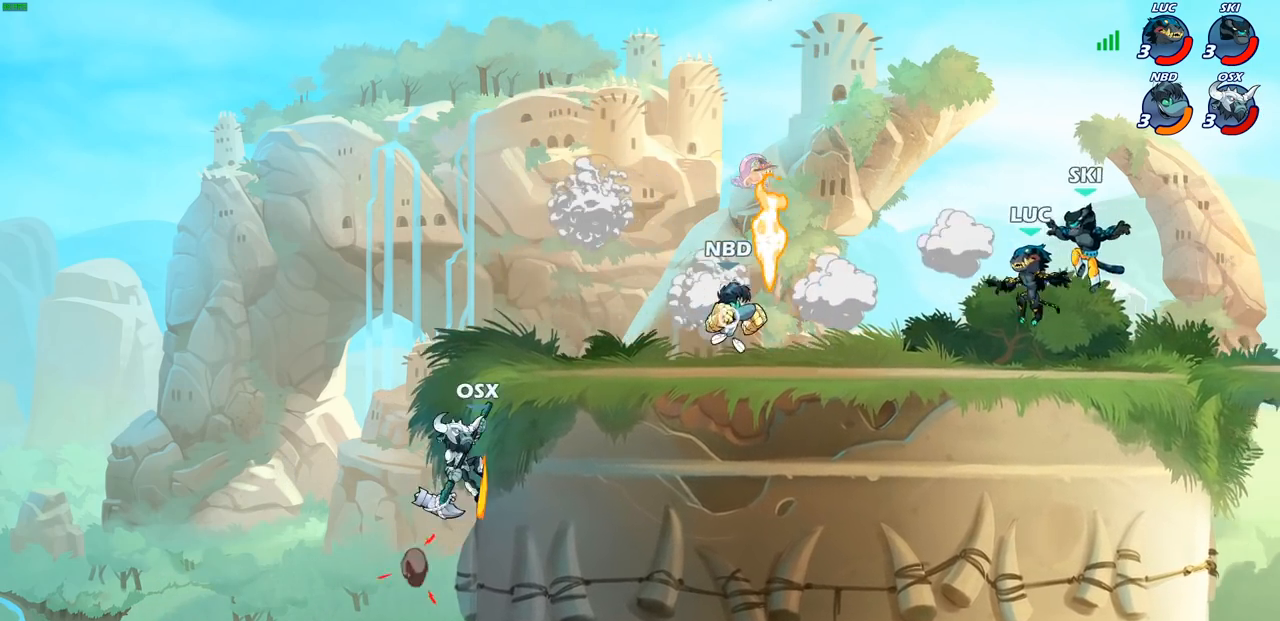
{"buttons": [], "left_stick": "up-left", "right_stick": "center", "events": [[17, "left_stick", "right"], [400, "left_stick", "up-left"]]}
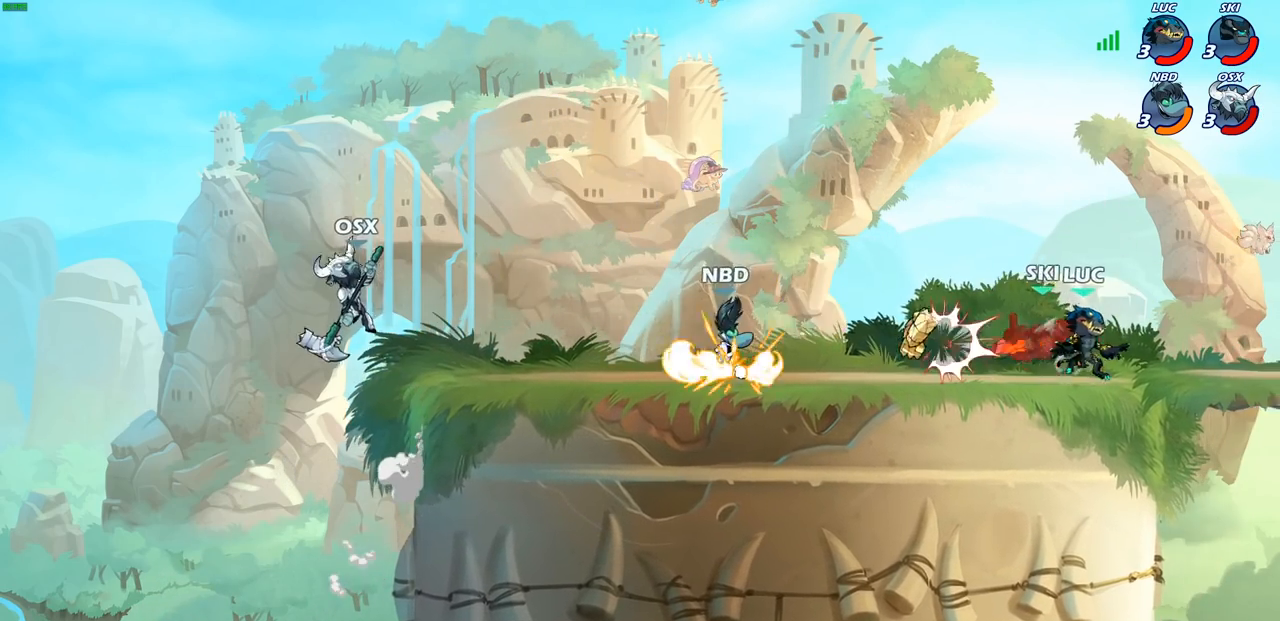
{"buttons": ["R2"], "left_stick": "center", "right_stick": "center", "events": [[83, "left_stick", "center"], [300, "R2", "down"]]}
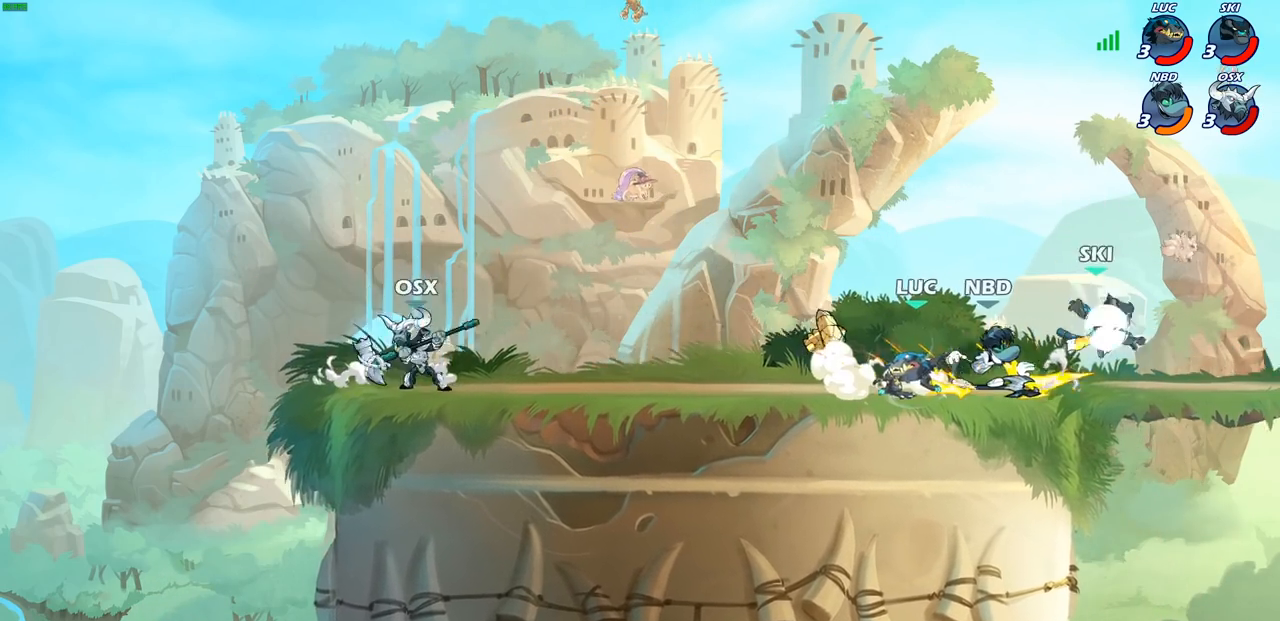
{"buttons": ["CROSS", "R2"], "left_stick": "up-left", "right_stick": "center", "events": [[167, "R2", "up"], [200, "left_stick", "down-right"], [300, "left_stick", "down"], [367, "left_stick", "up-left"], [500, "CROSS", "down"], [500, "R2", "down"]]}
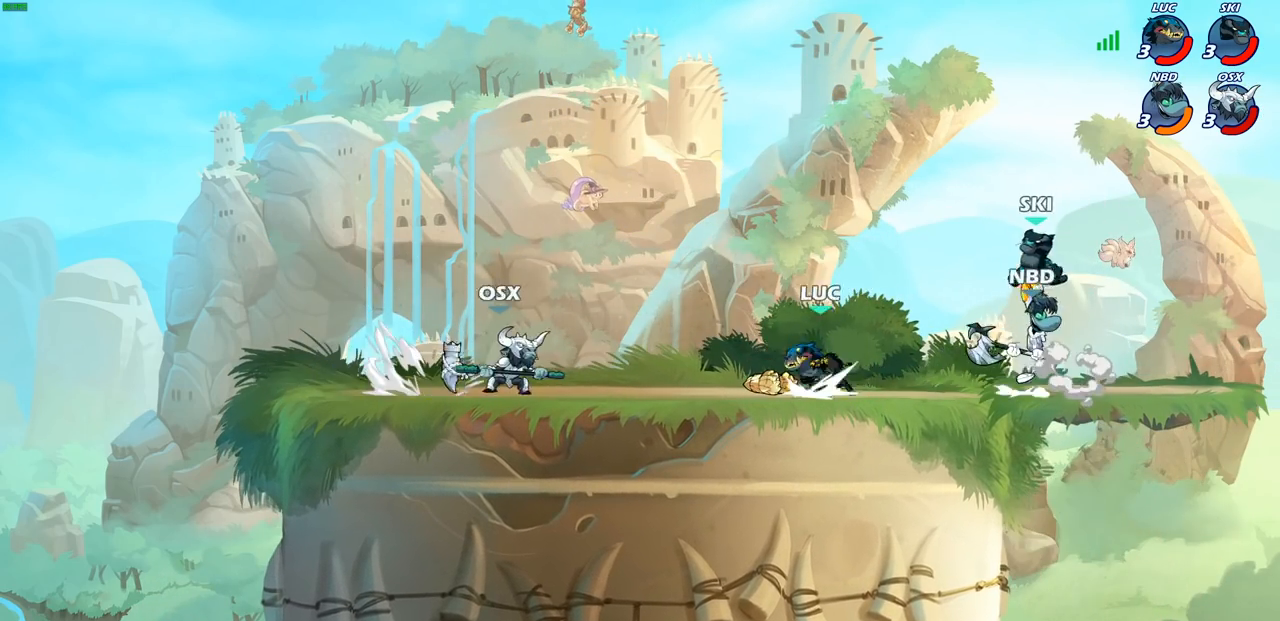
{"buttons": [], "left_stick": "down-right", "right_stick": "center", "events": [[133, "CROSS", "up"], [150, "R2", "up"], [183, "CROSS", "down"], [200, "R2", "down"], [267, "R2", "up"], [333, "CROSS", "up"], [333, "left_stick", "up-right"], [467, "left_stick", "down-right"]]}
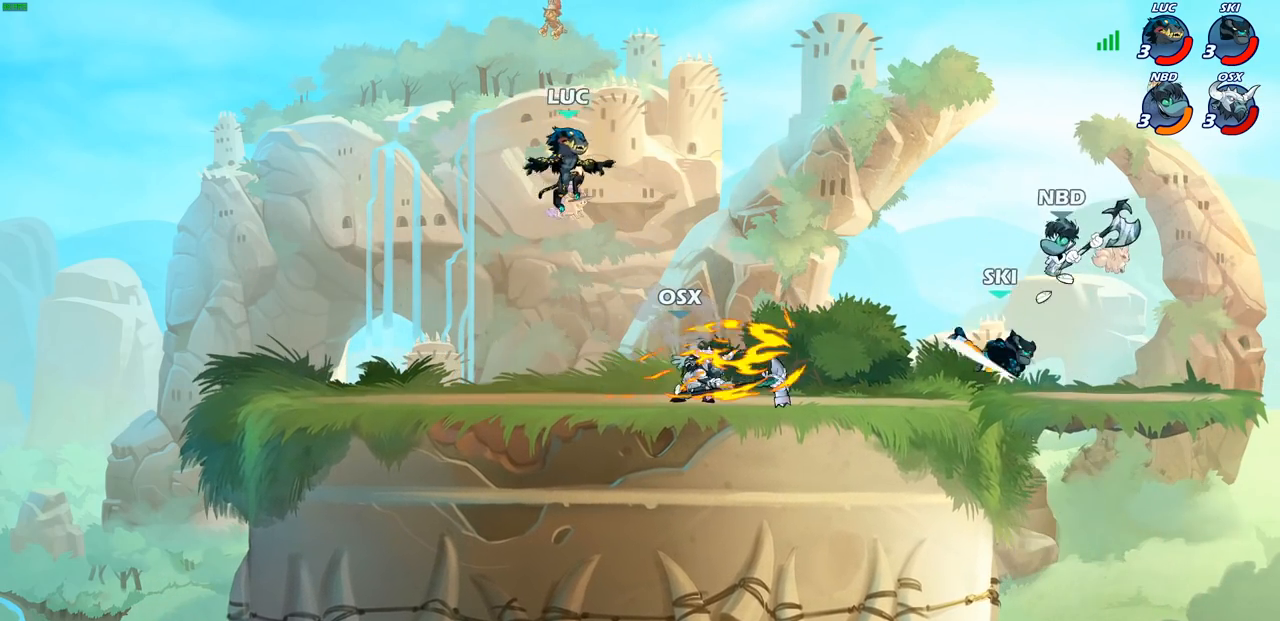
{"buttons": [], "left_stick": "center", "right_stick": "center", "events": [[233, "left_stick", "down"], [267, "R2", "down"], [267, "SQUARE", "down"], [350, "left_stick", "center"], [367, "SQUARE", "up"], [400, "R2", "up"]]}
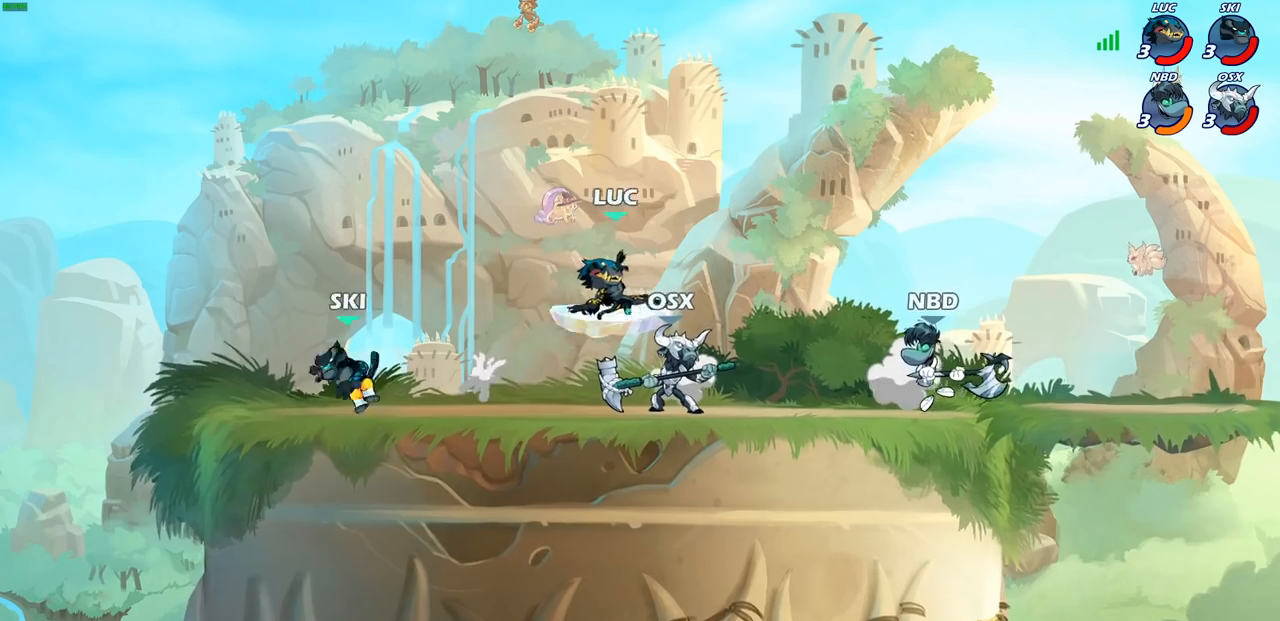
{"buttons": [], "left_stick": "center", "right_stick": "center", "events": [[333, "CIRCLE", "down"], [417, "CIRCLE", "up"]]}
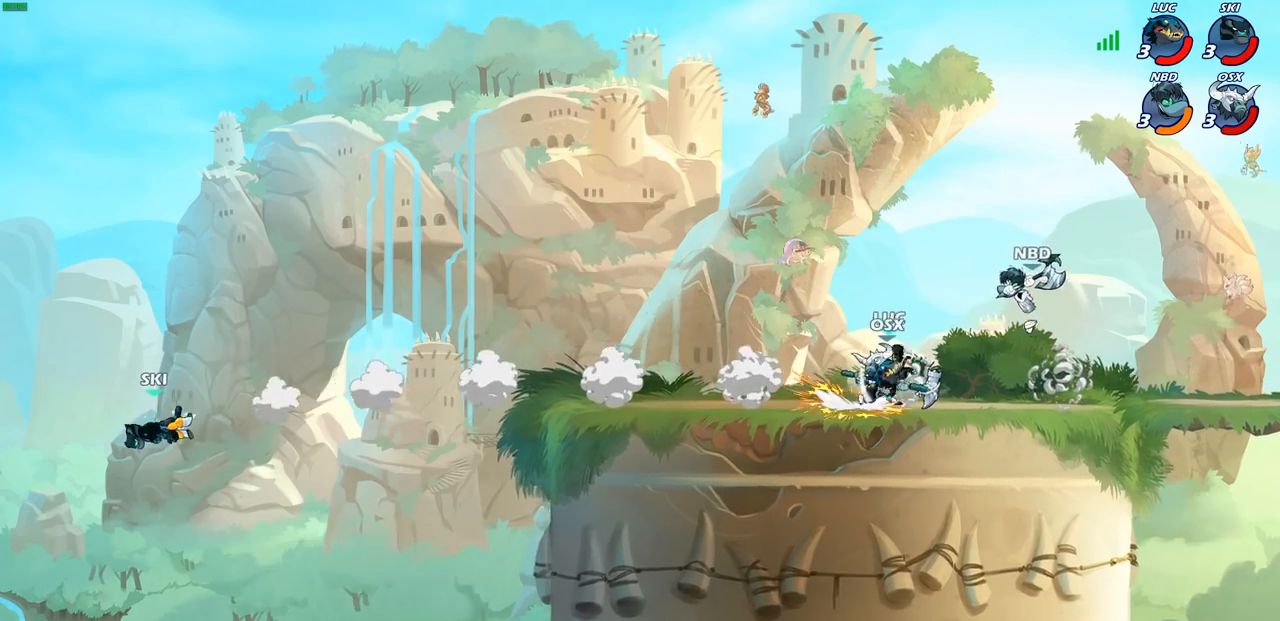
{"buttons": [], "left_stick": "up-left", "right_stick": "center", "events": [[150, "left_stick", "left"], [267, "left_stick", "up-left"]]}
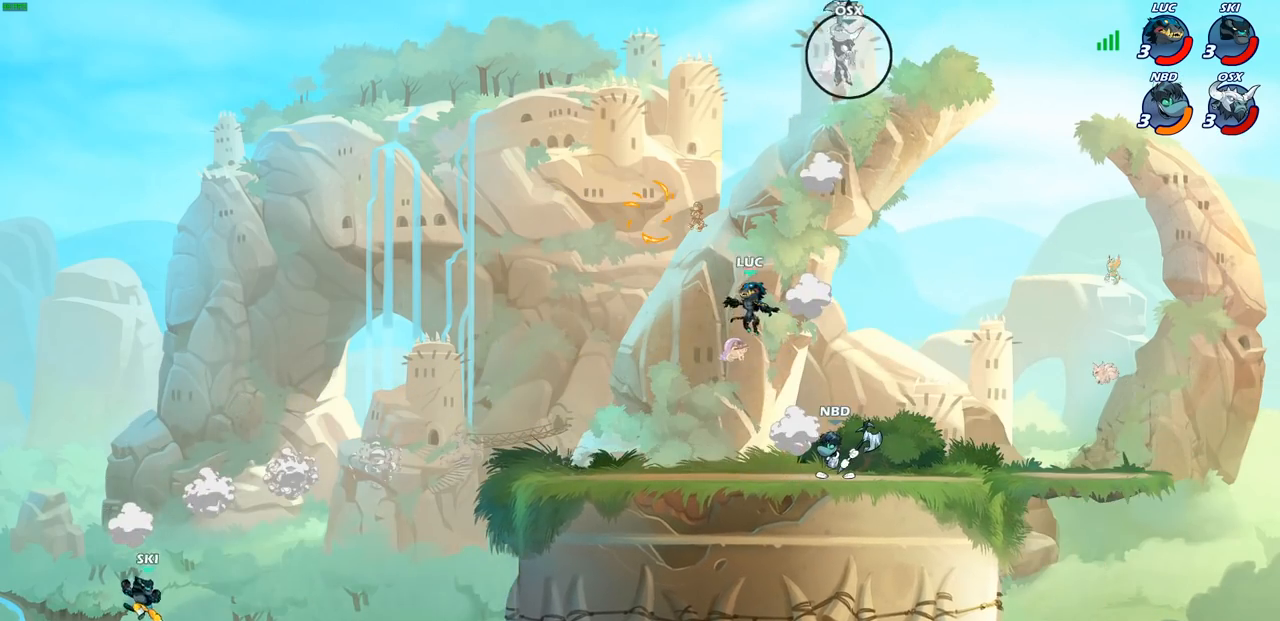
{"buttons": [], "left_stick": "down-left", "right_stick": "center", "events": [[183, "left_stick", "down-left"]]}
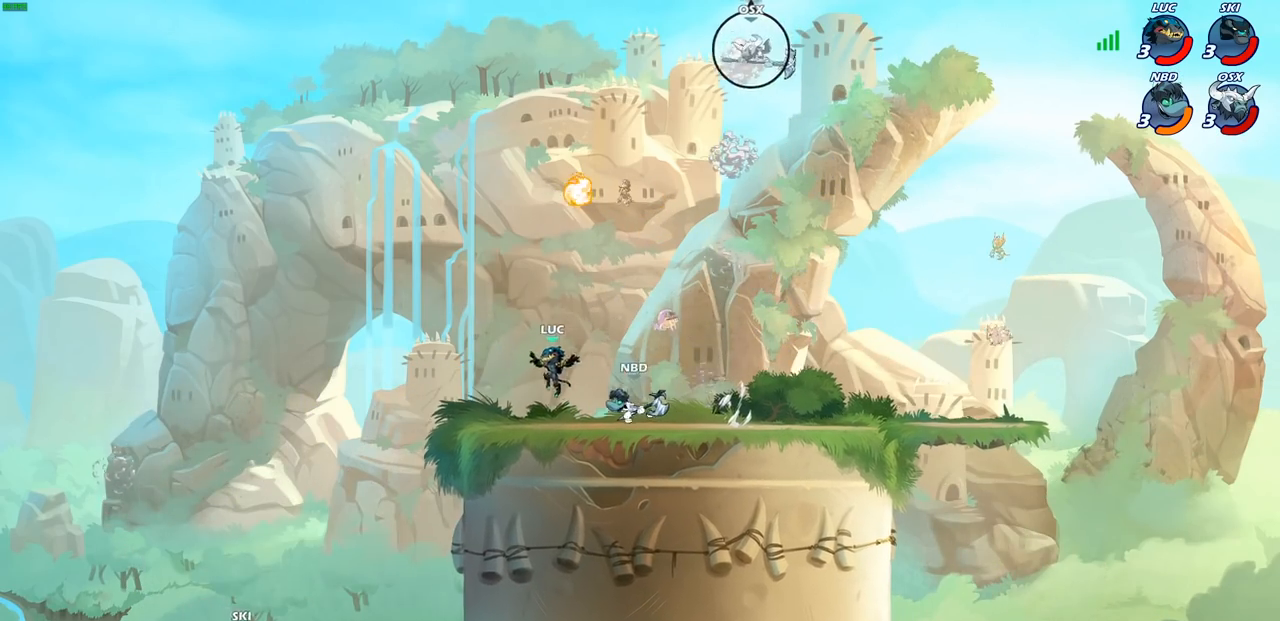
{"buttons": [], "left_stick": "down-right", "right_stick": "center", "events": [[67, "CROSS", "down"], [133, "left_stick", "up-right"], [217, "CROSS", "up"], [467, "left_stick", "down-right"]]}
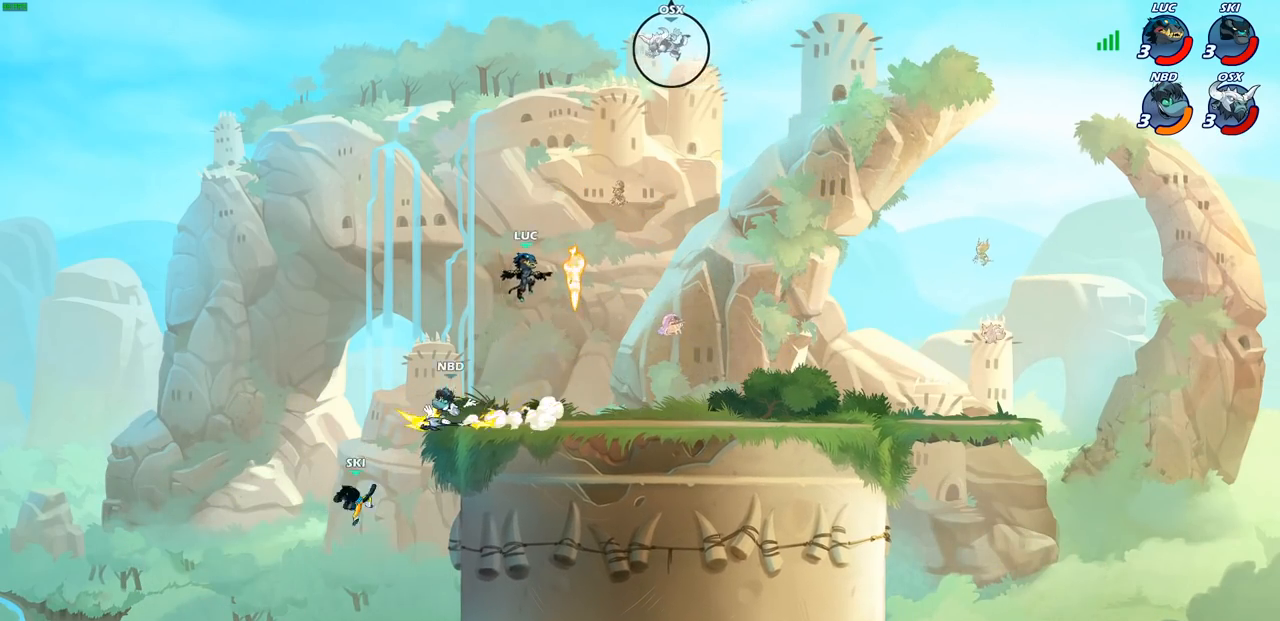
{"buttons": ["R2"], "left_stick": "up", "right_stick": "center", "events": [[117, "left_stick", "down"], [333, "R1", "down"], [400, "left_stick", "right"], [433, "R1", "up"], [483, "left_stick", "up"], [500, "R2", "down"]]}
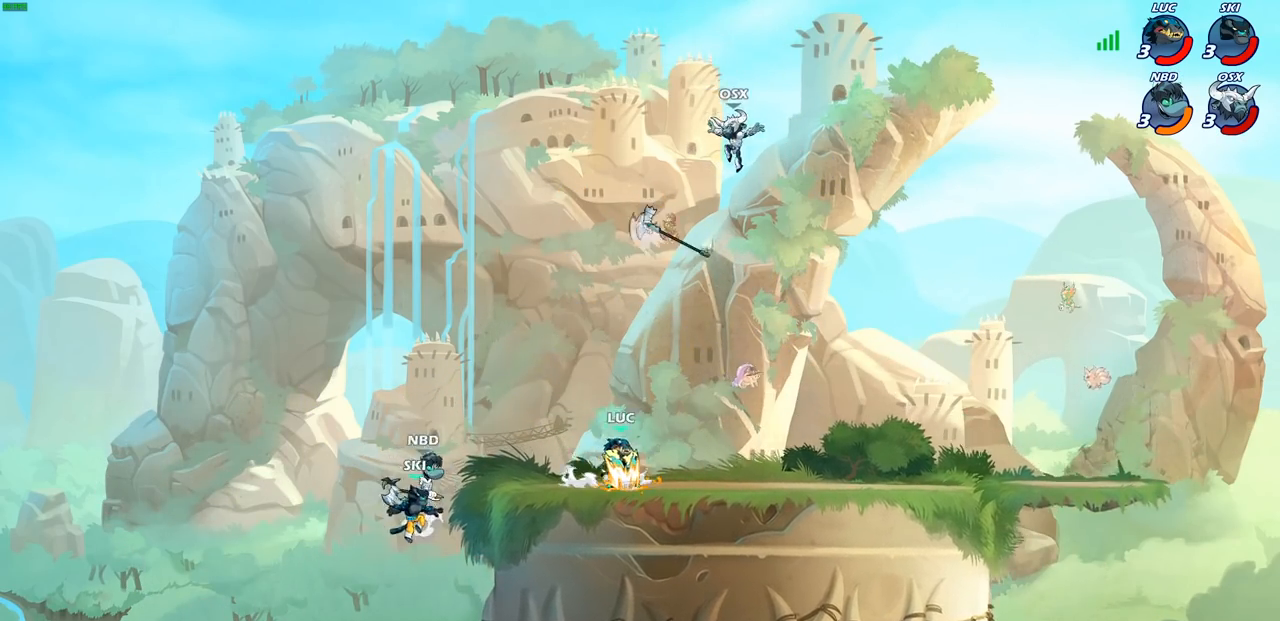
{"buttons": [], "left_stick": "center", "right_stick": "center", "events": [[33, "CIRCLE", "down"], [33, "left_stick", "center"], [83, "R2", "up"], [100, "CIRCLE", "up"]]}
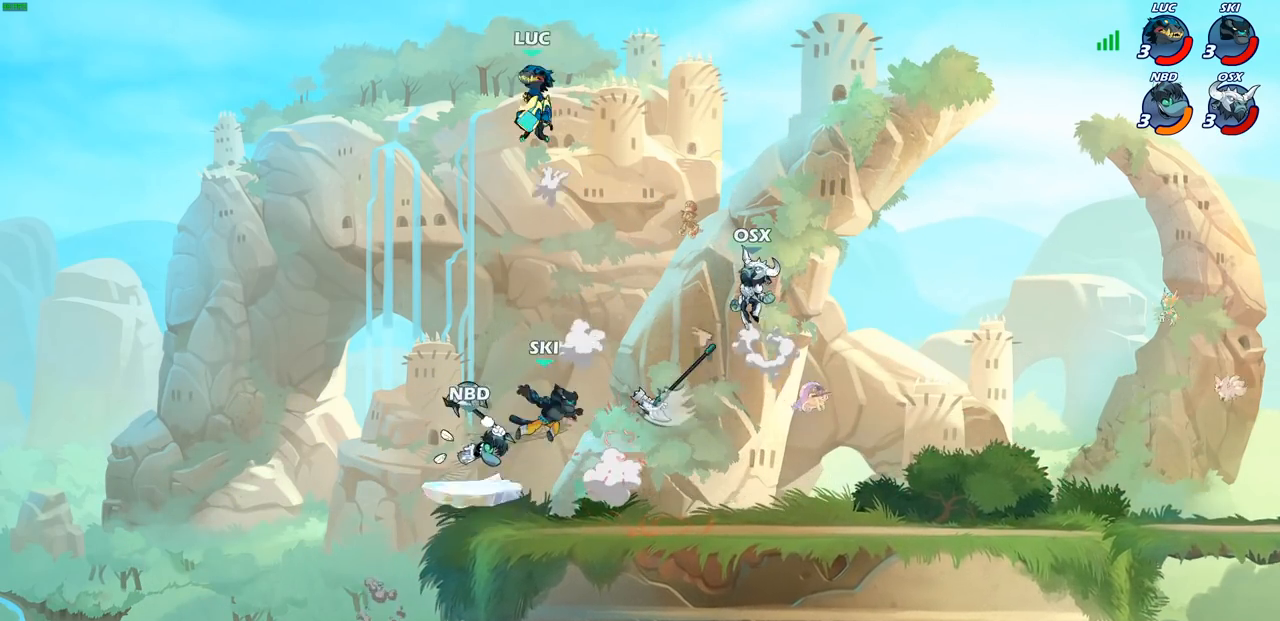
{"buttons": [], "left_stick": "right", "right_stick": "center", "events": [[117, "left_stick", "right"]]}
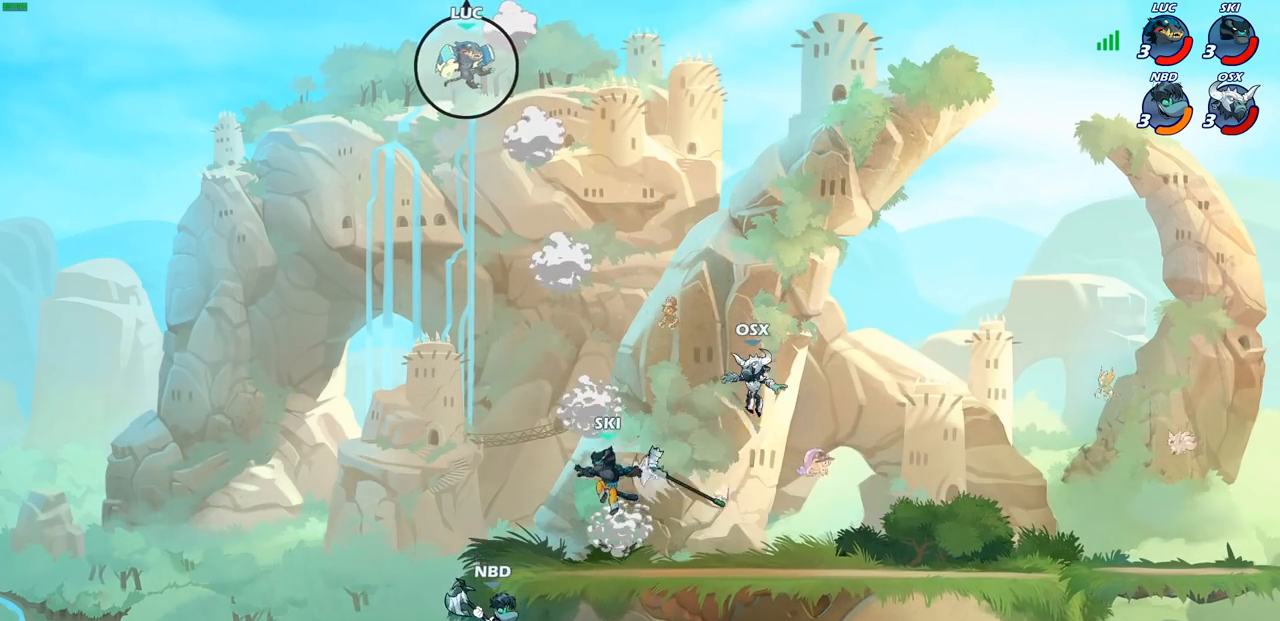
{"buttons": [], "left_stick": "up", "right_stick": "center", "events": [[250, "left_stick", "up"], [317, "R1", "down"], [500, "R1", "up"]]}
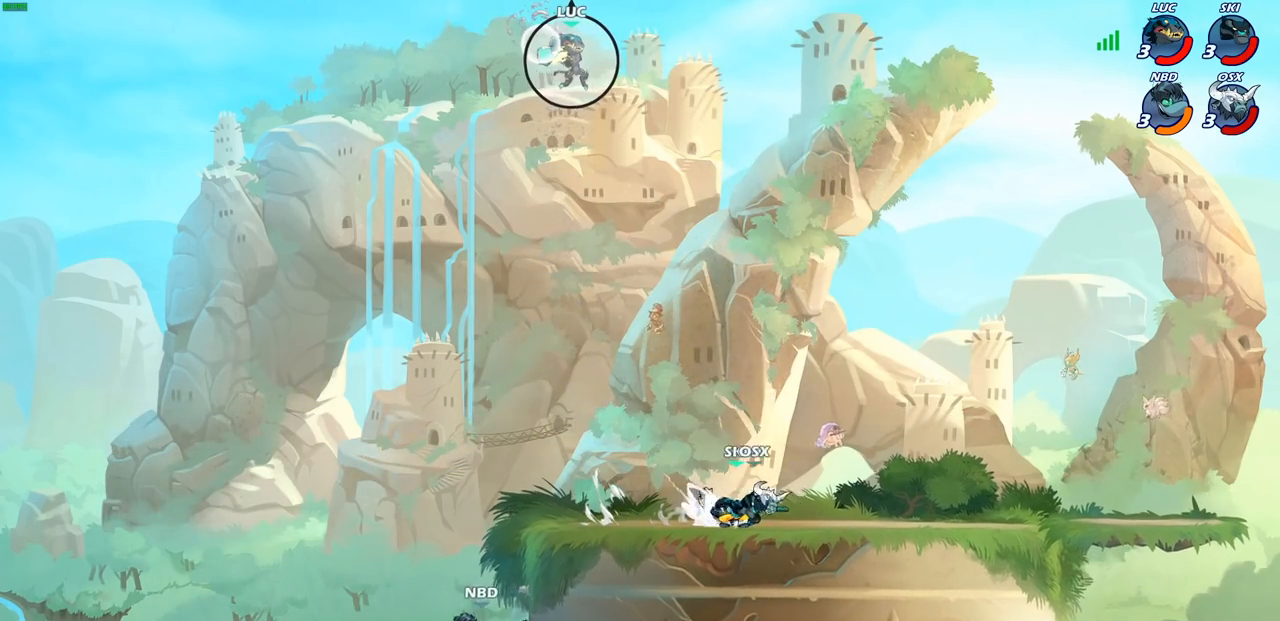
{"buttons": ["CROSS"], "left_stick": "right", "right_stick": "center", "events": [[117, "left_stick", "center"], [417, "left_stick", "right"], [500, "CROSS", "down"]]}
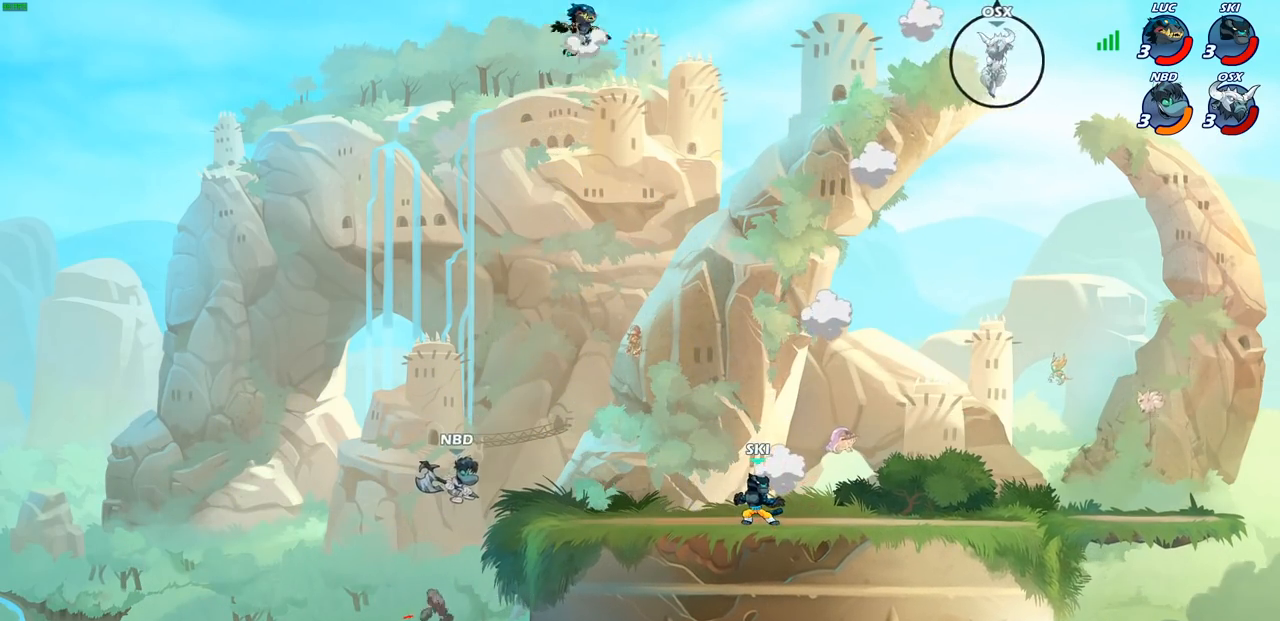
{"buttons": [], "left_stick": "center", "right_stick": "center", "events": [[133, "CROSS", "up"], [500, "left_stick", "center"]]}
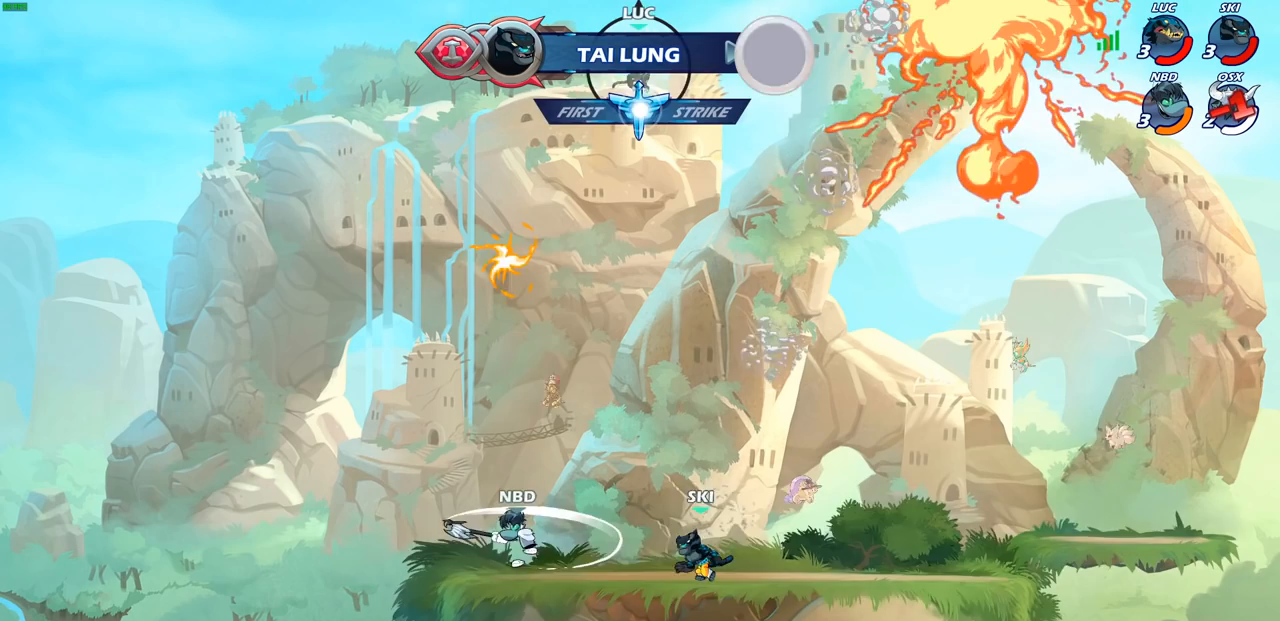
{"buttons": [], "left_stick": "down-left", "right_stick": "center", "events": [[17, "left_stick", "left"], [150, "left_stick", "down-left"], [350, "left_stick", "down-right"], [483, "left_stick", "down-left"]]}
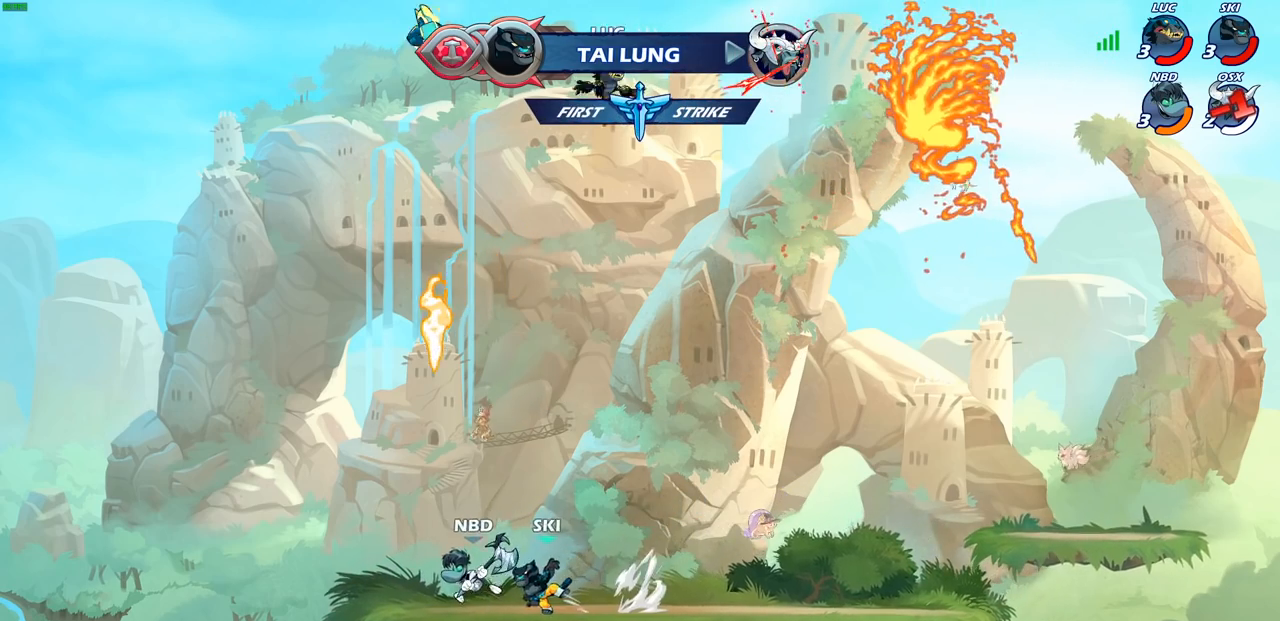
{"buttons": [], "left_stick": "down-right", "right_stick": "center", "events": [[100, "left_stick", "right"], [217, "left_stick", "up-left"], [267, "left_stick", "left"], [483, "left_stick", "down-right"]]}
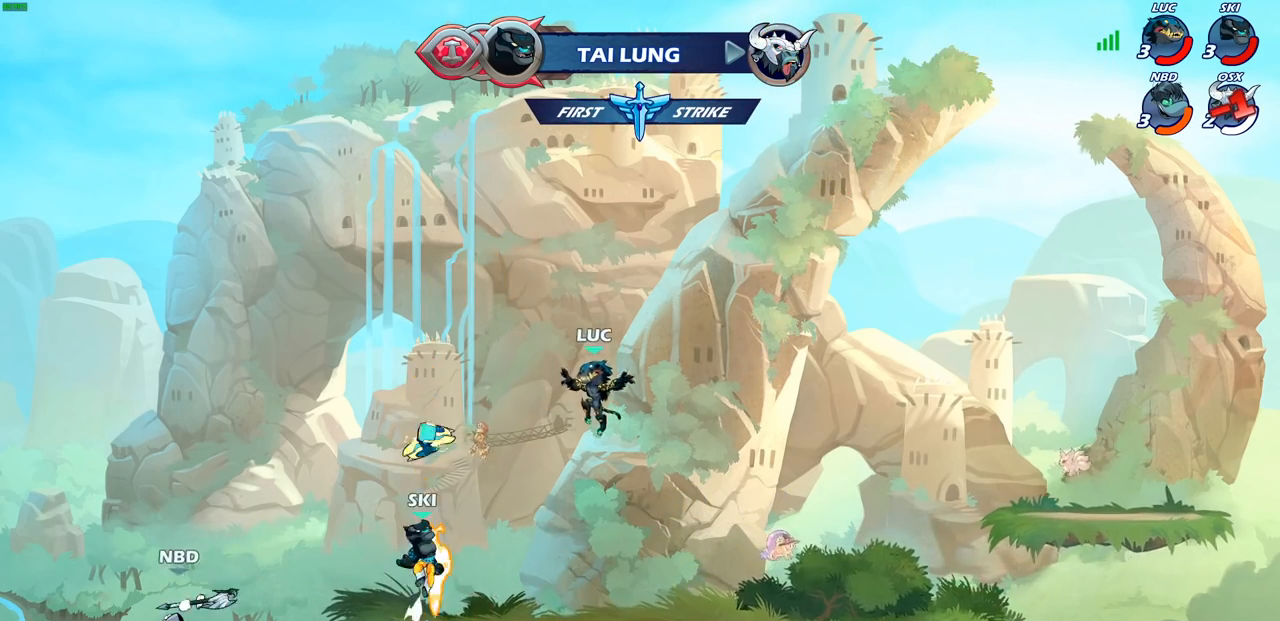
{"buttons": [], "left_stick": "left", "right_stick": "center", "events": [[150, "left_stick", "left"]]}
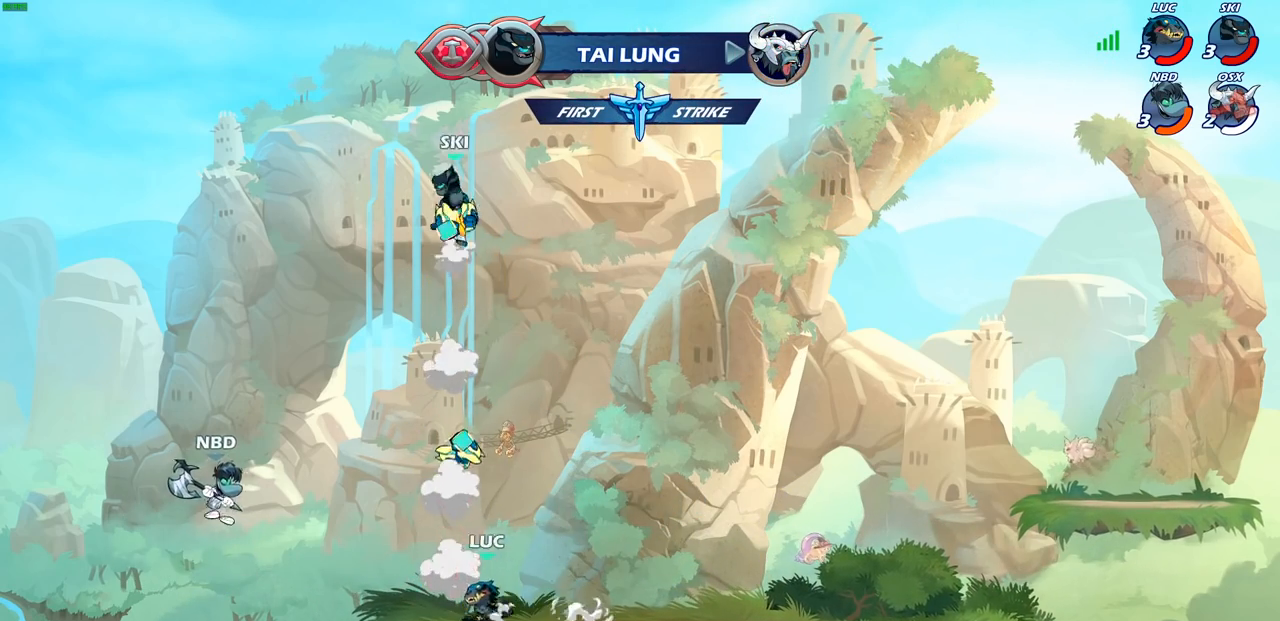
{"buttons": [], "left_stick": "down-right", "right_stick": "center", "events": [[33, "left_stick", "up-right"], [50, "CROSS", "down"], [217, "CROSS", "up"], [267, "R1", "down"], [367, "R1", "up"], [383, "left_stick", "down-right"]]}